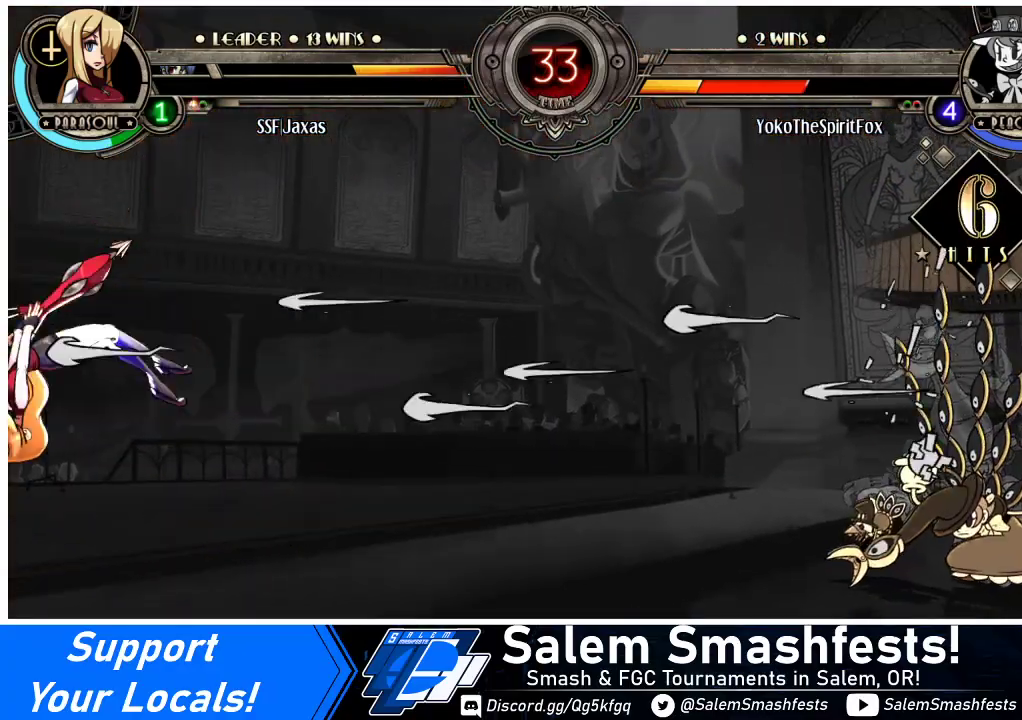
Gameplay with a controller (arcade stick); each line is a JSON object with the inputs held at the frame after it. "events" lists button and stick changes between this image and that frame as [ms after this image, input, new state], when the widget could be followed in between. Not read: L3 R3.
{"buttons": [], "events": []}
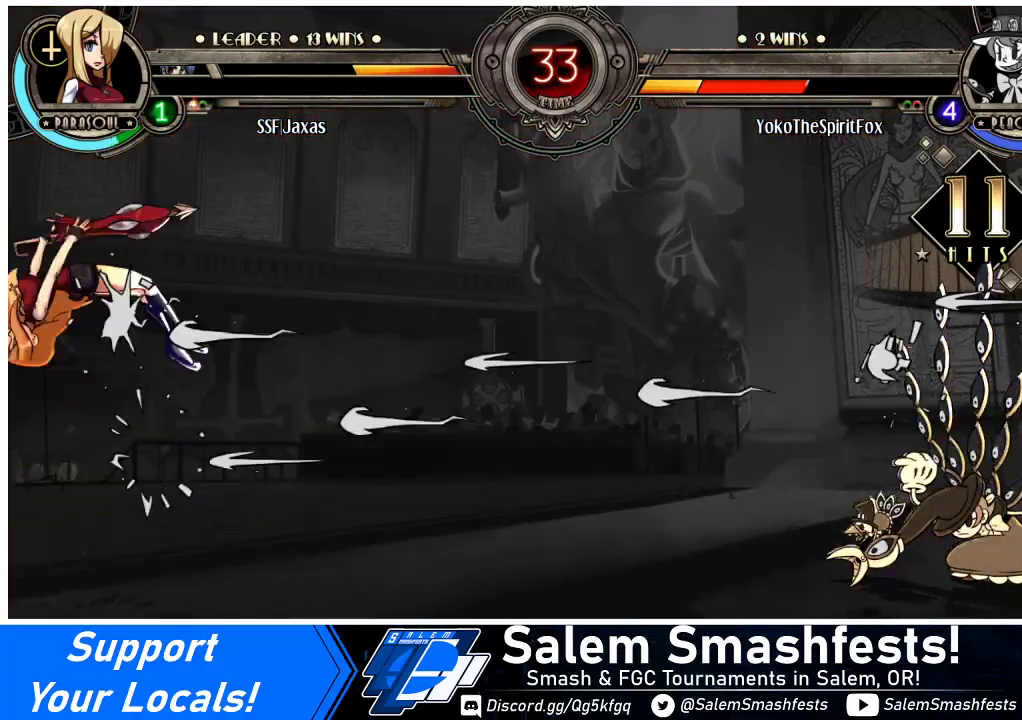
{"buttons": [], "events": []}
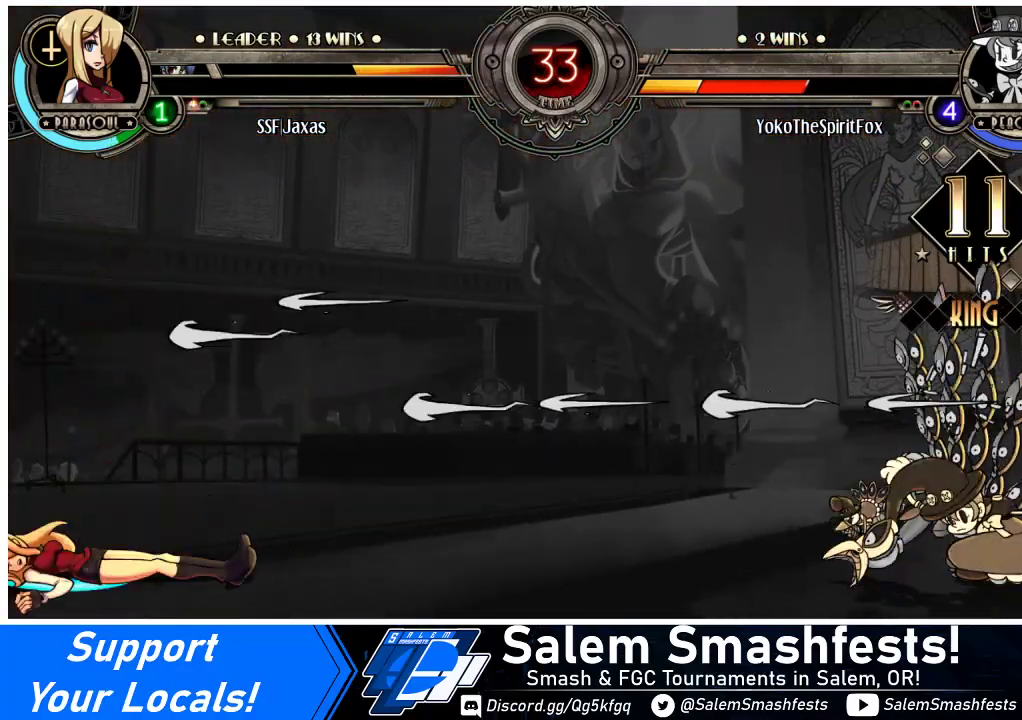
{"buttons": ["DPAD_LEFT"], "events": [[333, "DPAD_LEFT", "down"]]}
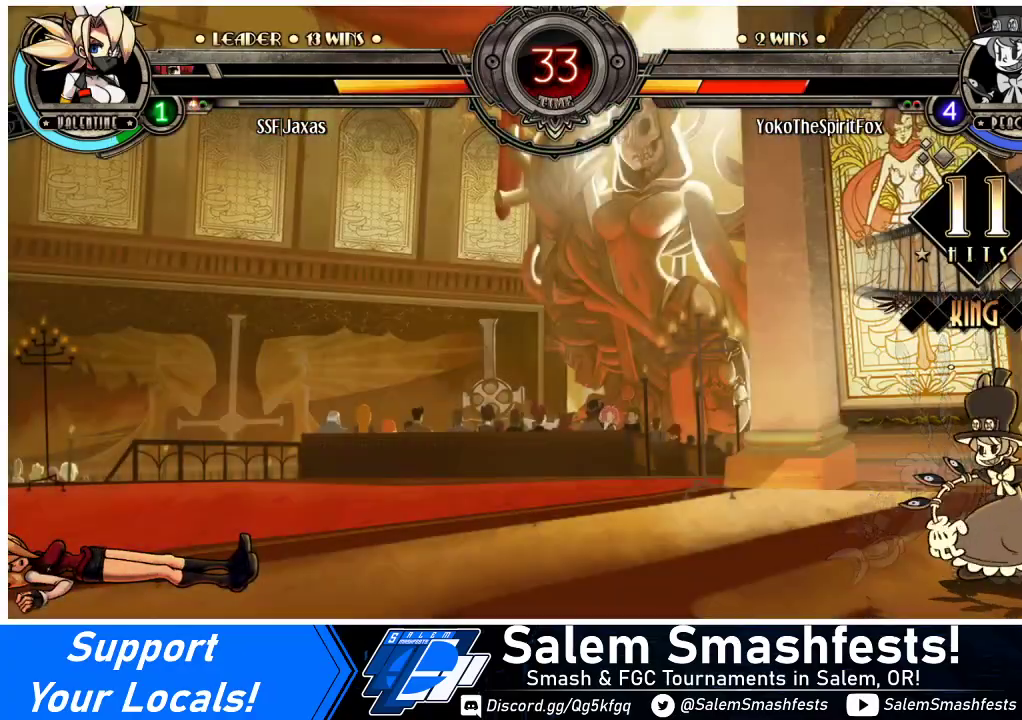
{"buttons": ["DPAD_LEFT"], "events": [[167, "DPAD_DOWN", "down"], [433, "DPAD_DOWN", "up"]]}
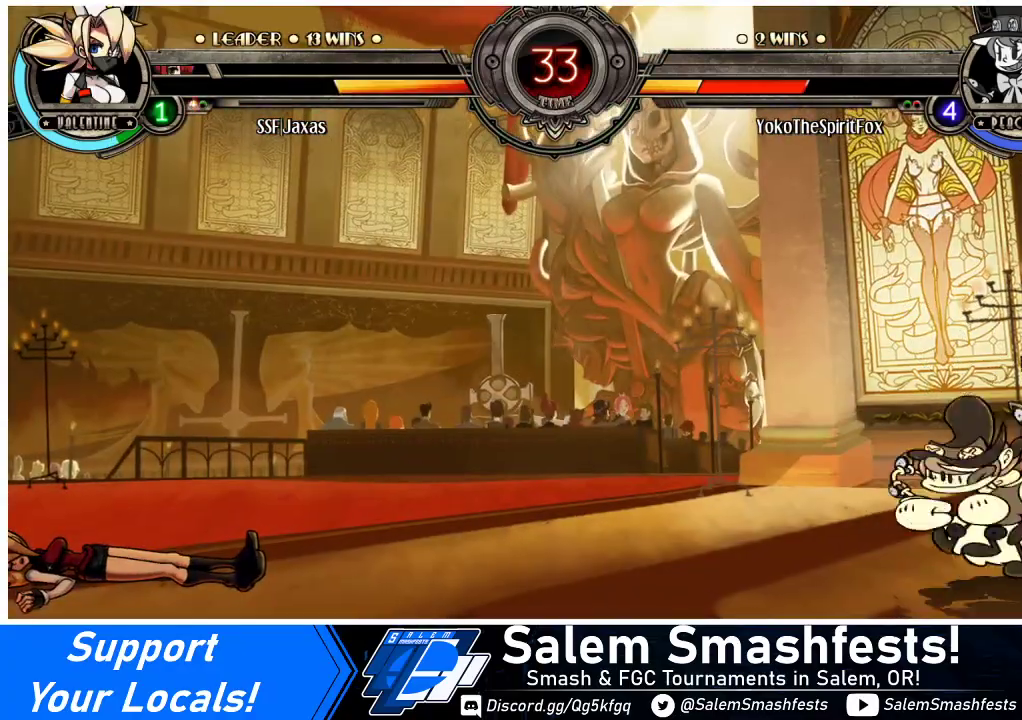
{"buttons": ["DPAD_LEFT"], "events": [[167, "DPAD_DOWN", "down"], [367, "DPAD_DOWN", "up"]]}
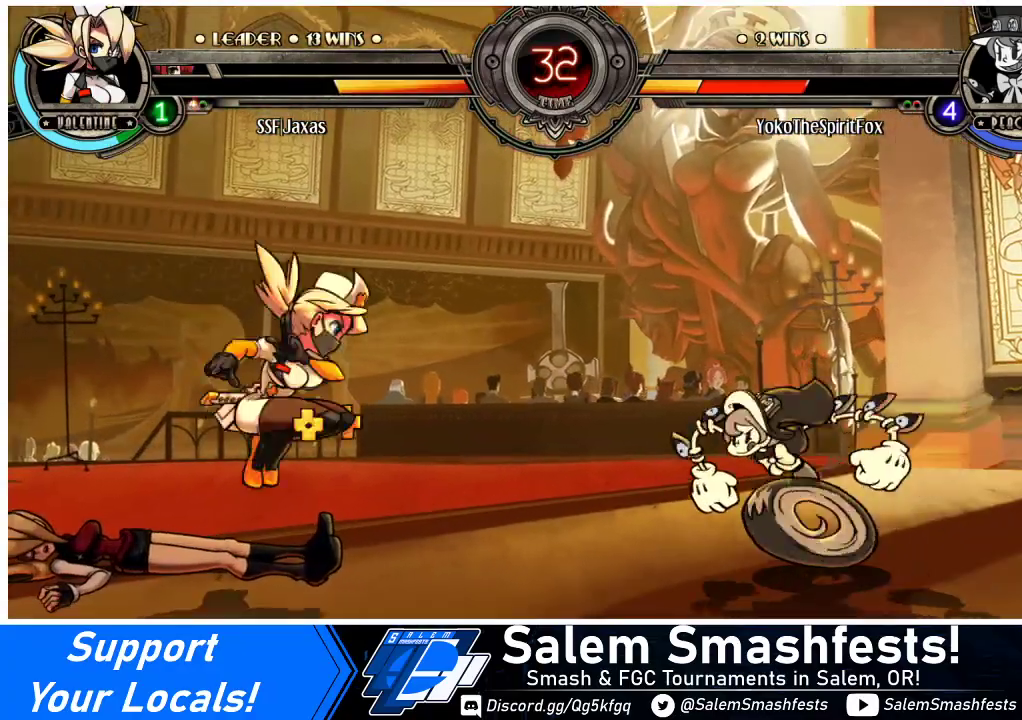
{"buttons": ["DPAD_LEFT"], "events": [[33, "DPAD_DOWN", "down"], [267, "DPAD_DOWN", "up"], [267, "DPAD_UP", "down"], [367, "DPAD_UP", "up"]]}
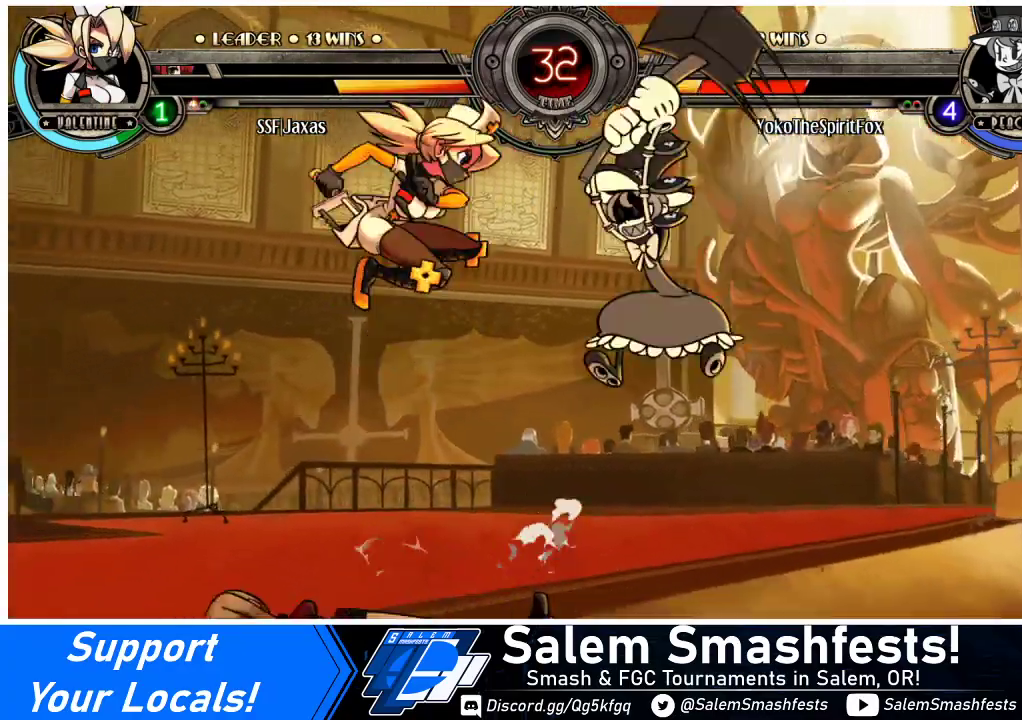
{"buttons": ["DPAD_RIGHT"], "events": [[167, "R1", "down"], [300, "R1", "up"], [467, "DPAD_LEFT", "up"], [467, "DPAD_RIGHT", "down"]]}
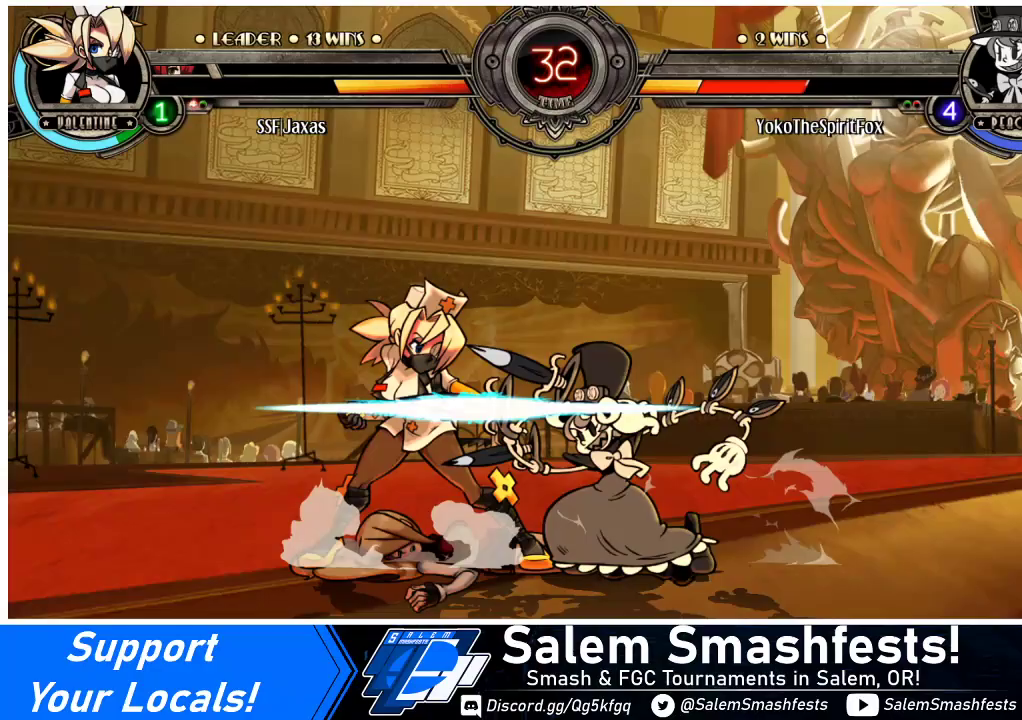
{"buttons": ["DPAD_DOWN", "DPAD_LEFT"], "events": [[33, "DPAD_RIGHT", "up"], [100, "DPAD_LEFT", "down"], [267, "DPAD_DOWN", "down"]]}
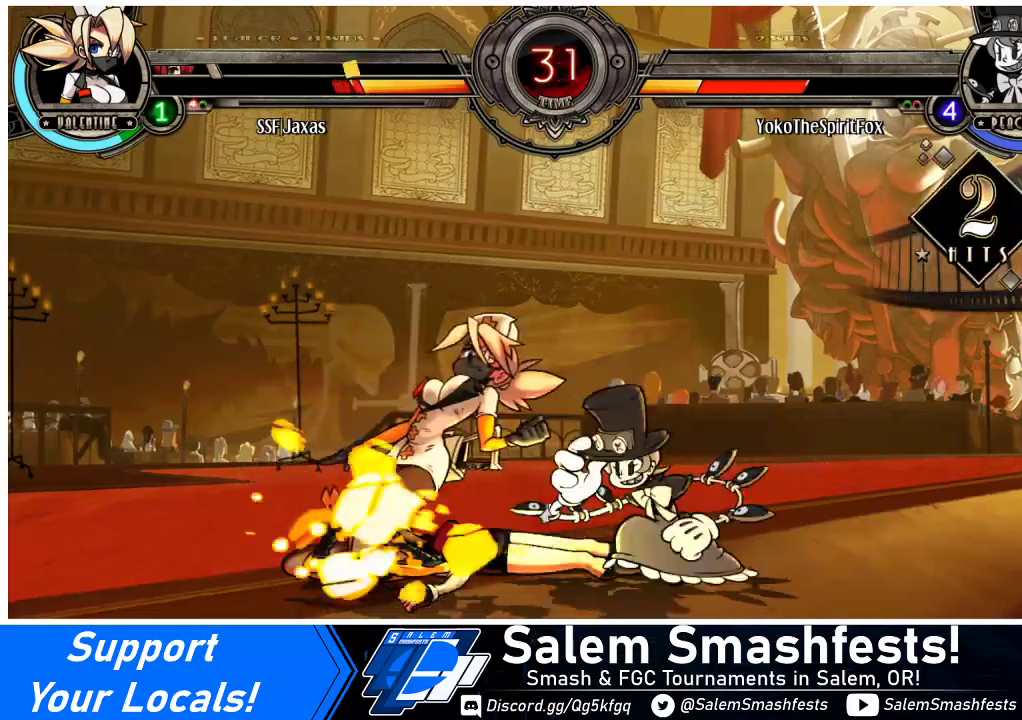
{"buttons": ["DPAD_DOWN", "DPAD_LEFT"], "events": []}
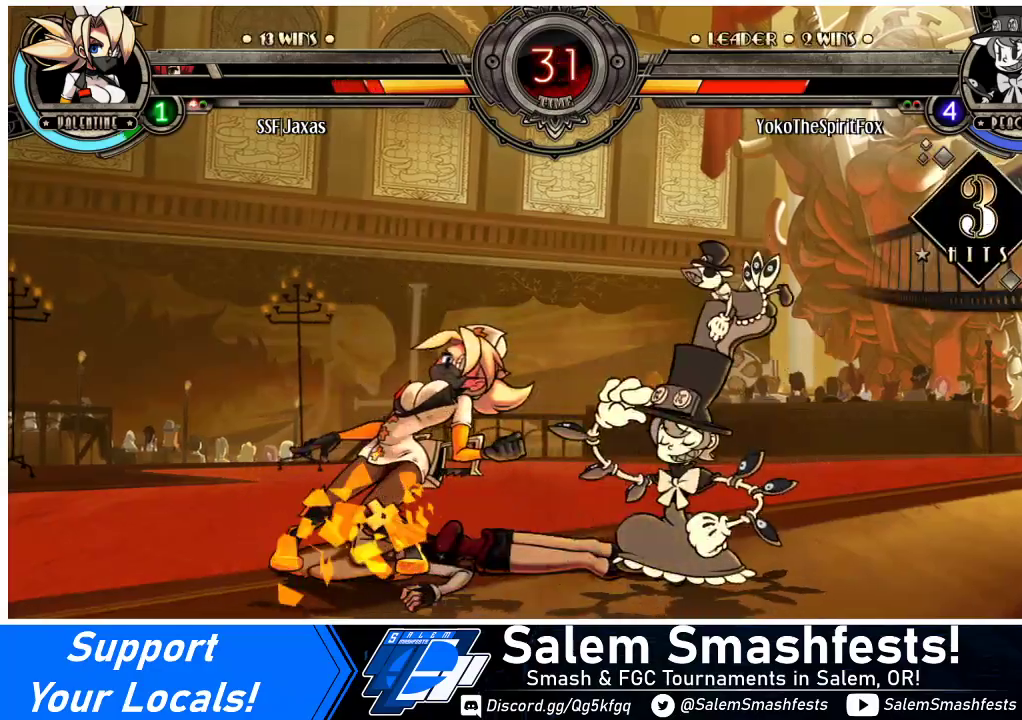
{"buttons": ["DPAD_DOWN", "DPAD_LEFT"], "events": []}
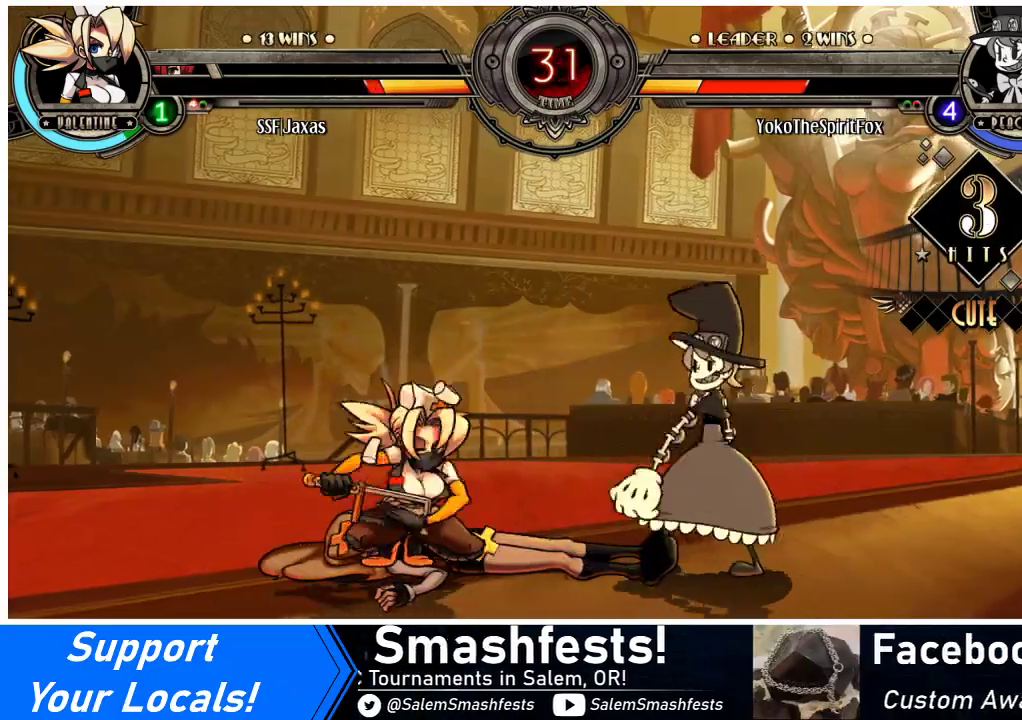
{"buttons": ["DPAD_UP", "DPAD_LEFT"], "events": [[467, "DPAD_DOWN", "up"], [467, "DPAD_UP", "down"]]}
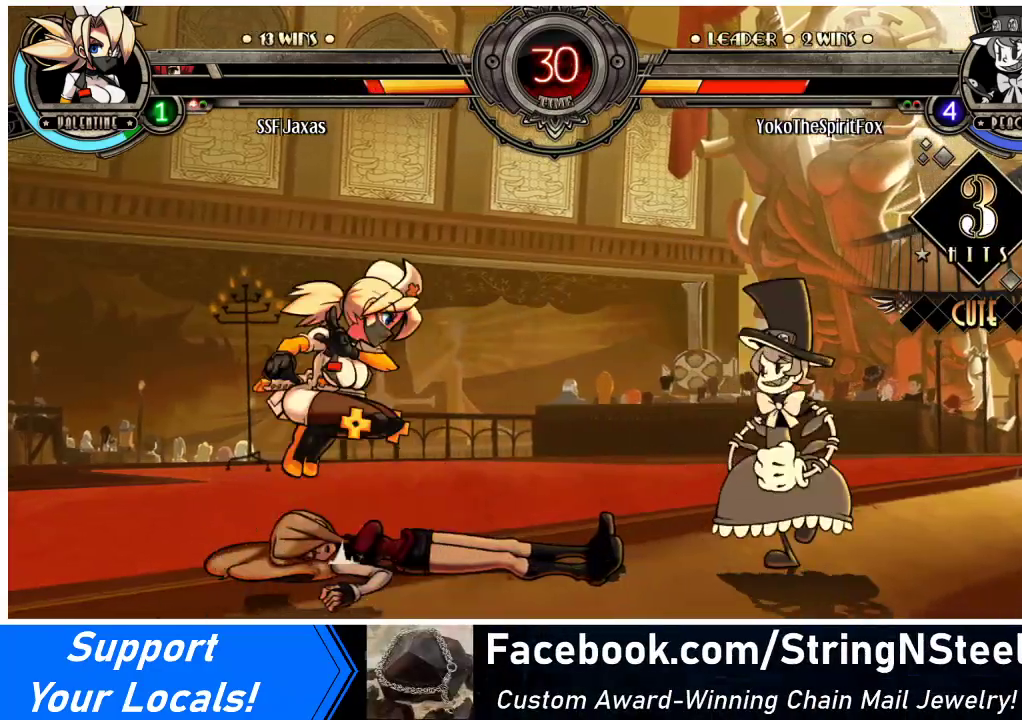
{"buttons": [], "events": [[67, "DPAD_UP", "up"], [167, "DPAD_LEFT", "up"], [267, "DPAD_DOWN", "down"], [300, "DPAD_RIGHT", "down"], [367, "DPAD_DOWN", "up"], [400, "DPAD_RIGHT", "up"], [400, "R1", "down"], [500, "R1", "up"]]}
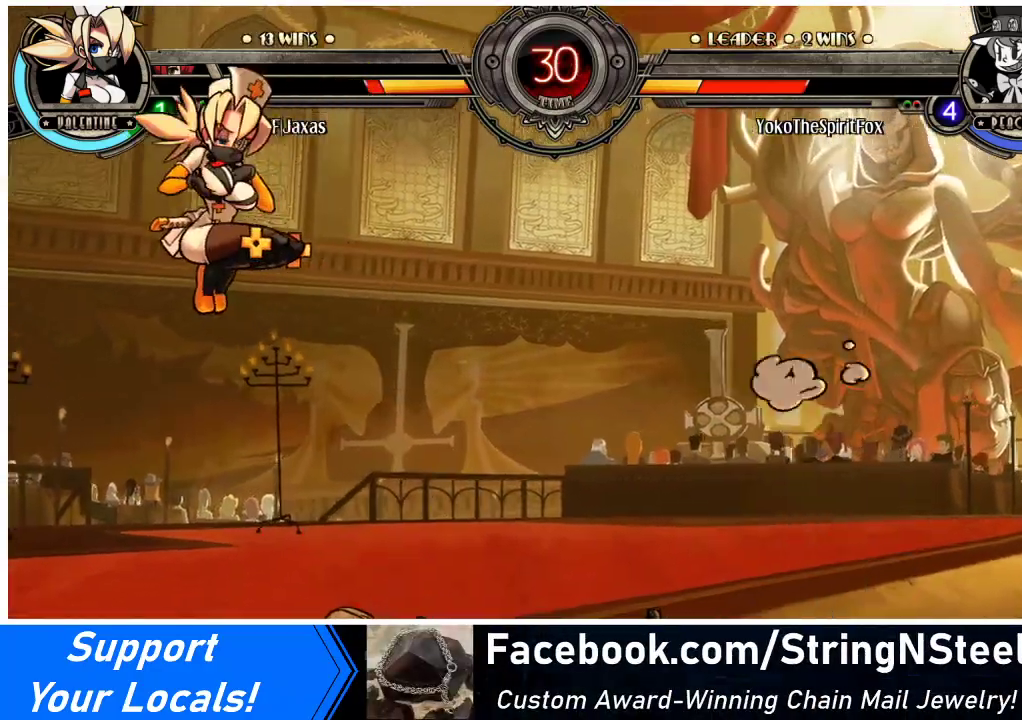
{"buttons": [], "events": [[167, "DPAD_LEFT", "down"], [500, "DPAD_LEFT", "up"]]}
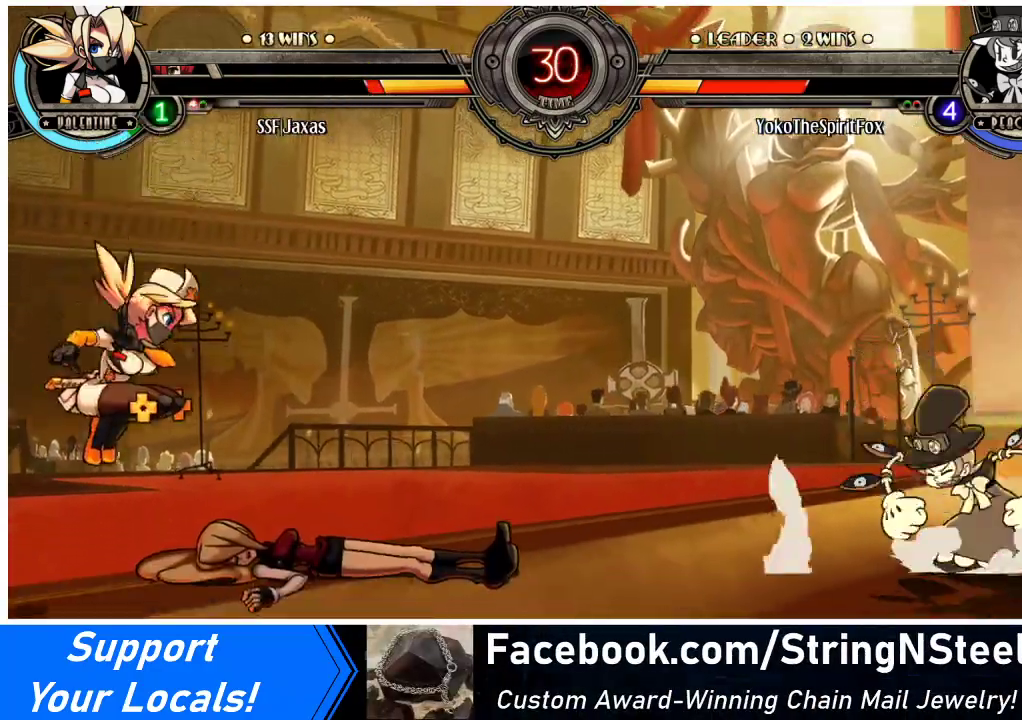
{"buttons": ["DPAD_UP"], "events": [[33, "DPAD_RIGHT", "down"], [100, "DPAD_RIGHT", "up"], [167, "DPAD_RIGHT", "down"], [400, "DPAD_UP", "down"], [500, "DPAD_RIGHT", "up"]]}
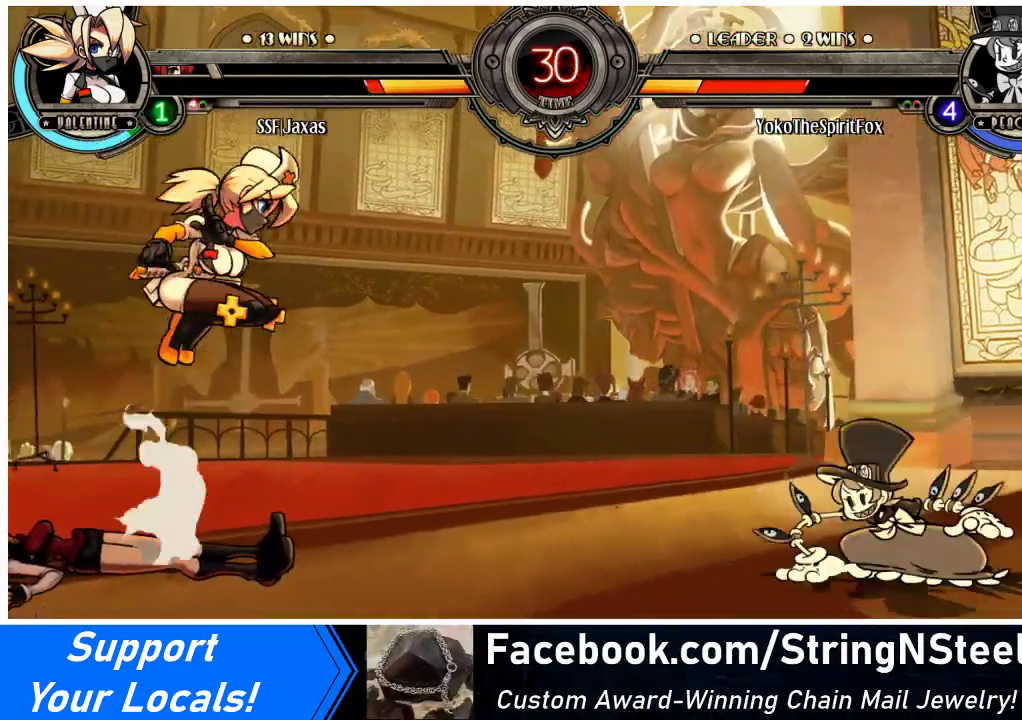
{"buttons": ["DPAD_DOWN", "DPAD_RIGHT"], "events": [[67, "DPAD_UP", "up"], [200, "DPAD_LEFT", "down"], [233, "DPAD_LEFT", "up"], [300, "DPAD_LEFT", "down"], [400, "DPAD_LEFT", "up"], [433, "DPAD_DOWN", "down"], [500, "DPAD_RIGHT", "down"]]}
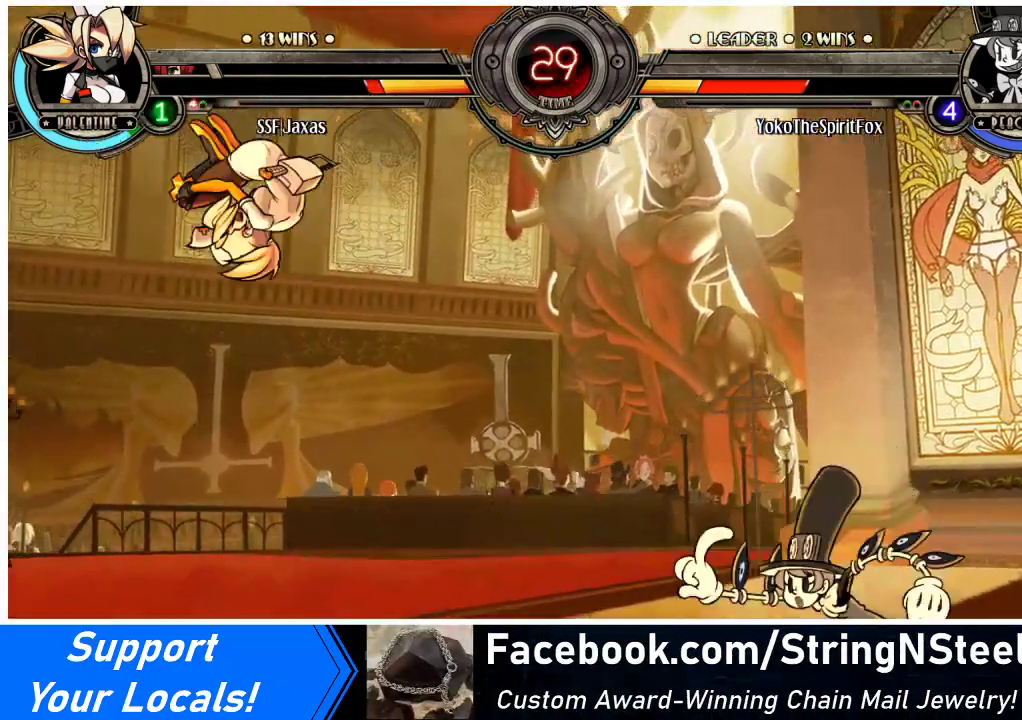
{"buttons": ["DPAD_LEFT"], "events": [[33, "DPAD_DOWN", "up"], [33, "R1", "down"], [67, "DPAD_RIGHT", "up"], [233, "DPAD_LEFT", "down"], [333, "R1", "up"]]}
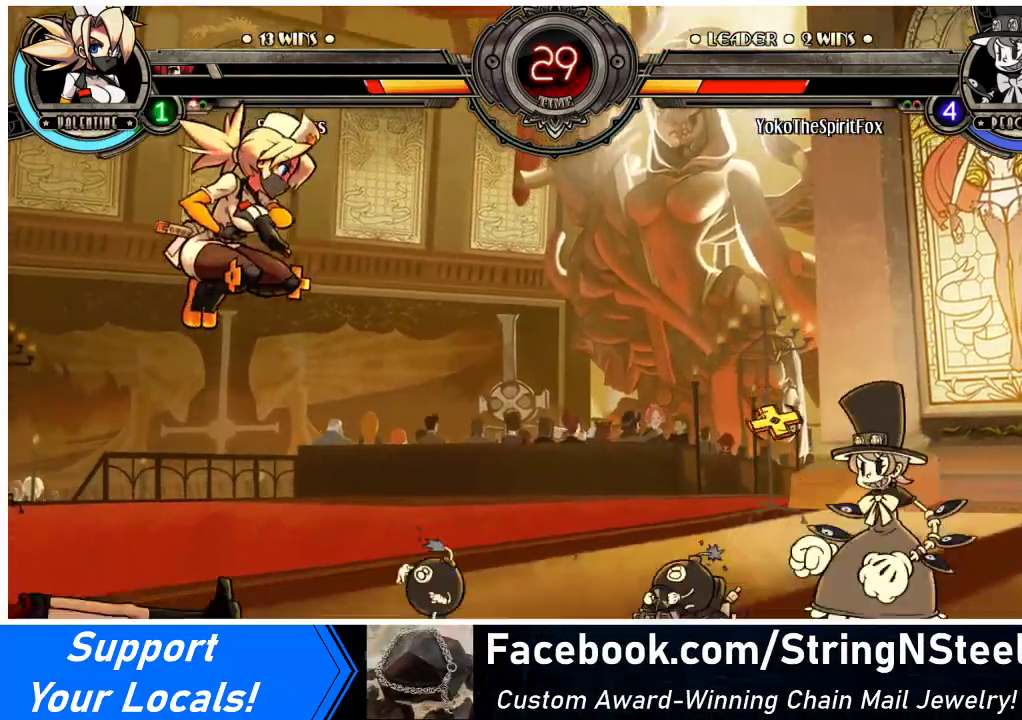
{"buttons": ["DPAD_DOWN", "DPAD_LEFT"], "events": [[67, "DPAD_DOWN", "down"]]}
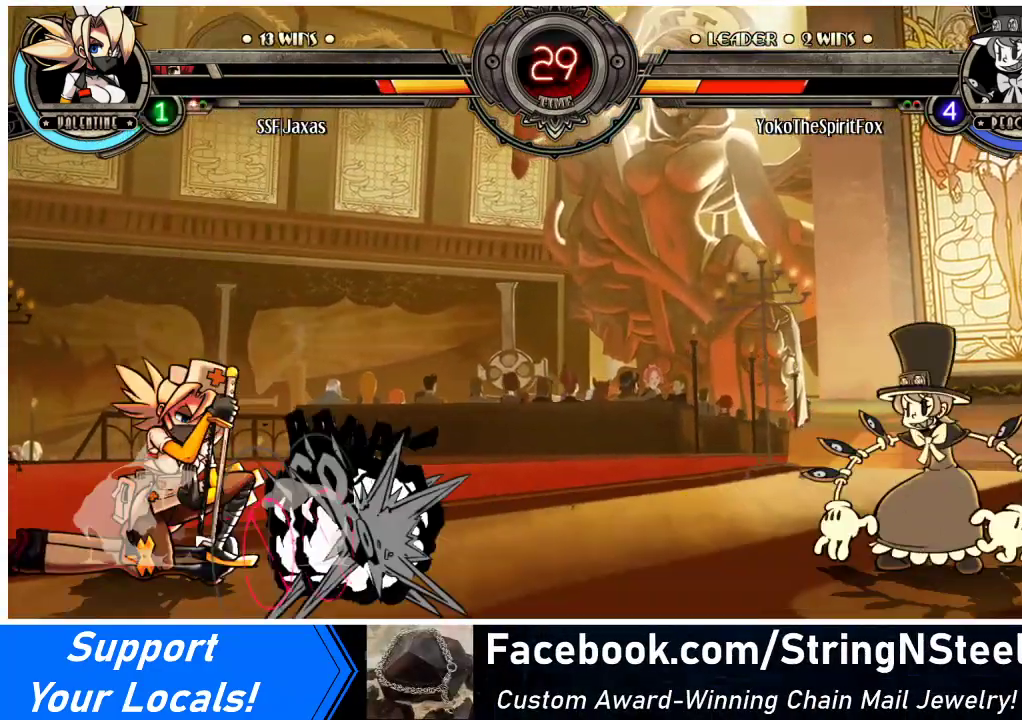
{"buttons": ["DPAD_RIGHT"], "events": [[233, "DPAD_DOWN", "up"], [233, "DPAD_LEFT", "up"], [267, "DPAD_RIGHT", "down"], [333, "DPAD_RIGHT", "up"], [400, "DPAD_RIGHT", "down"]]}
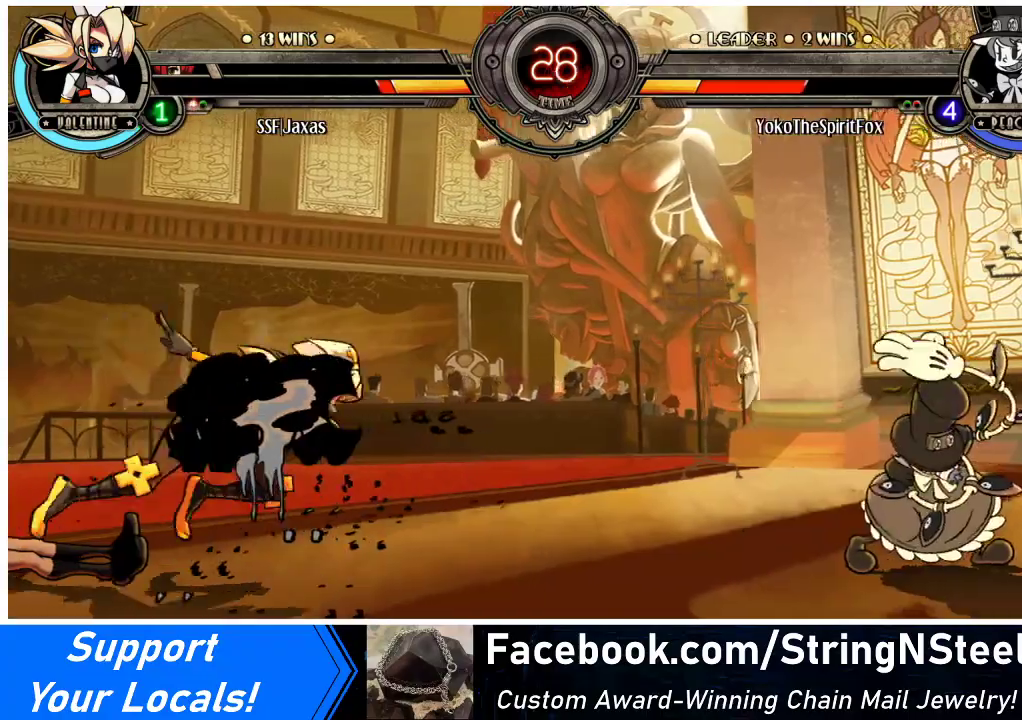
{"buttons": [], "events": [[67, "DPAD_UP", "down"], [133, "DPAD_LEFT", "down"], [133, "DPAD_RIGHT", "up"], [233, "DPAD_UP", "up"], [267, "DPAD_LEFT", "up"]]}
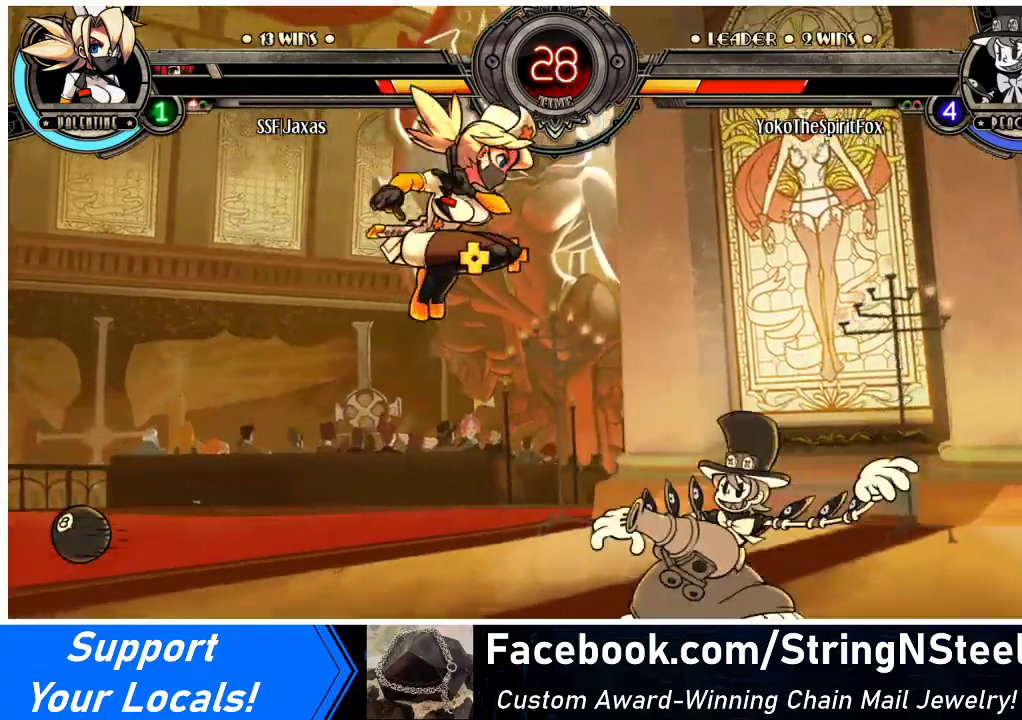
{"buttons": ["CROSS", "DPAD_DOWN"], "events": [[33, "DPAD_RIGHT", "down"], [33, "TRIANGLE", "down"], [133, "TRIANGLE", "up"], [333, "DPAD_DOWN", "down"], [333, "DPAD_RIGHT", "up"], [500, "CROSS", "down"]]}
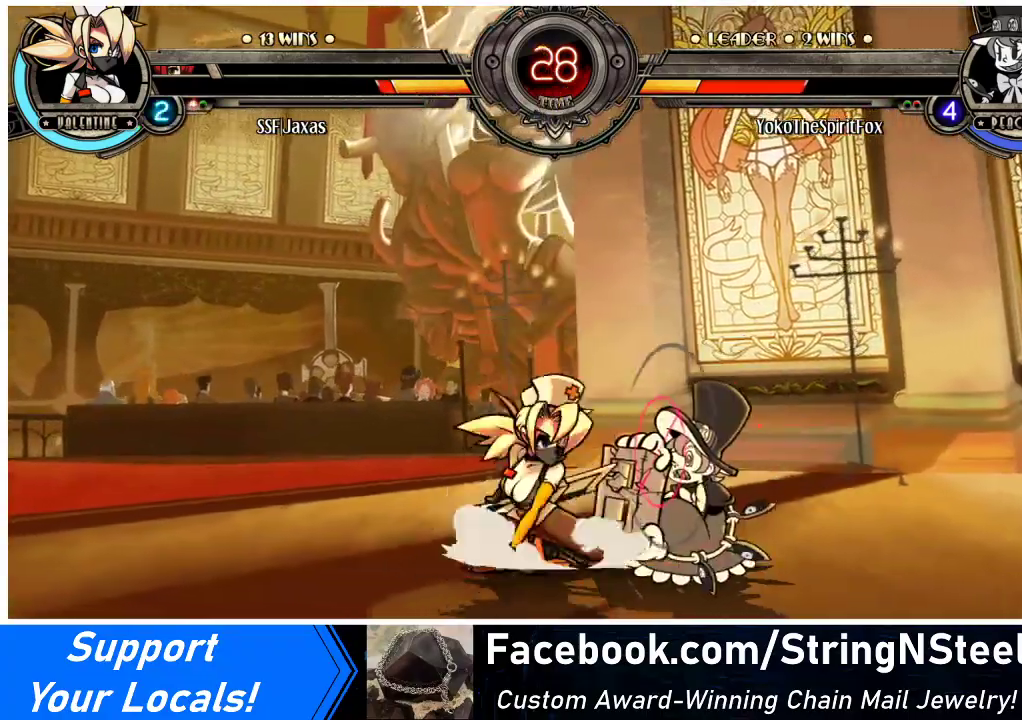
{"buttons": [], "events": [[167, "CROSS", "up"], [300, "CIRCLE", "down"], [367, "DPAD_DOWN", "up"], [400, "CIRCLE", "up"]]}
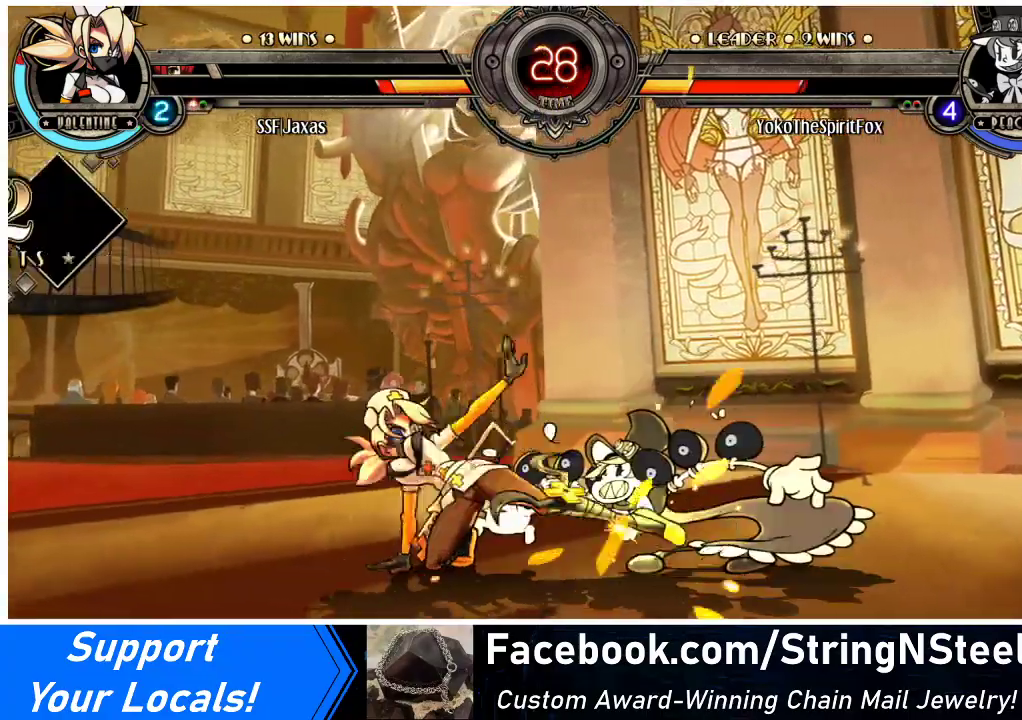
{"buttons": ["R2"], "events": [[67, "R1", "down"], [267, "R1", "up"], [333, "DPAD_DOWN", "down"], [400, "DPAD_RIGHT", "down"], [433, "DPAD_DOWN", "up"], [467, "R2", "down"], [500, "DPAD_RIGHT", "up"]]}
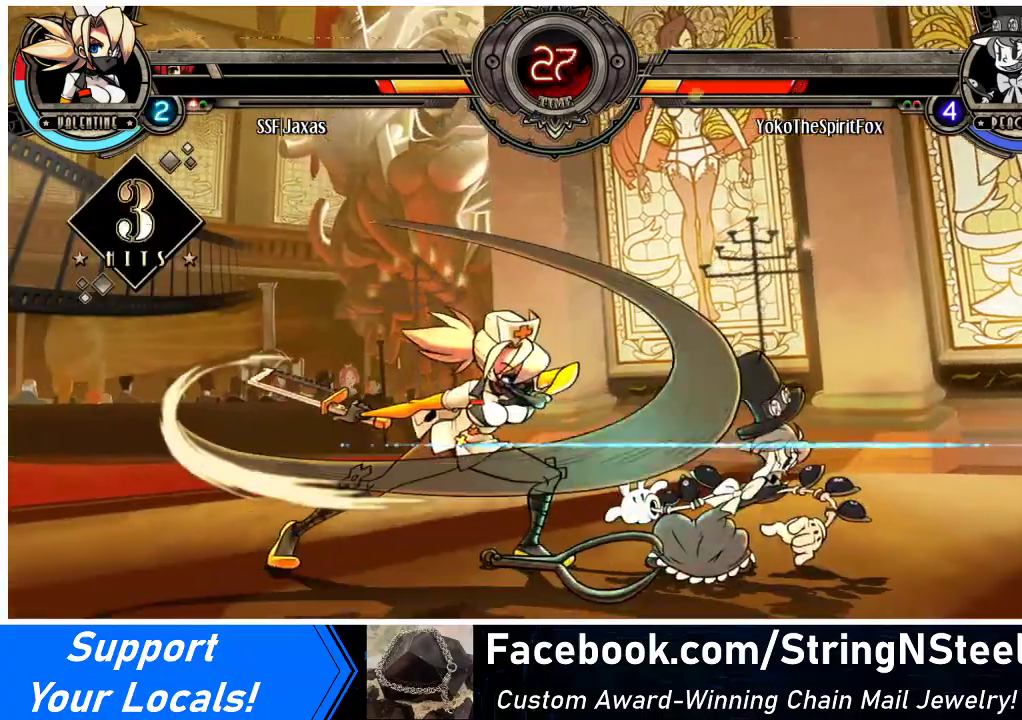
{"buttons": ["CIRCLE", "R2"], "events": [[133, "R2", "up"], [367, "DPAD_DOWN", "down"], [433, "DPAD_RIGHT", "down"], [467, "DPAD_DOWN", "up"], [467, "R2", "down"], [500, "CIRCLE", "down"], [500, "DPAD_RIGHT", "up"]]}
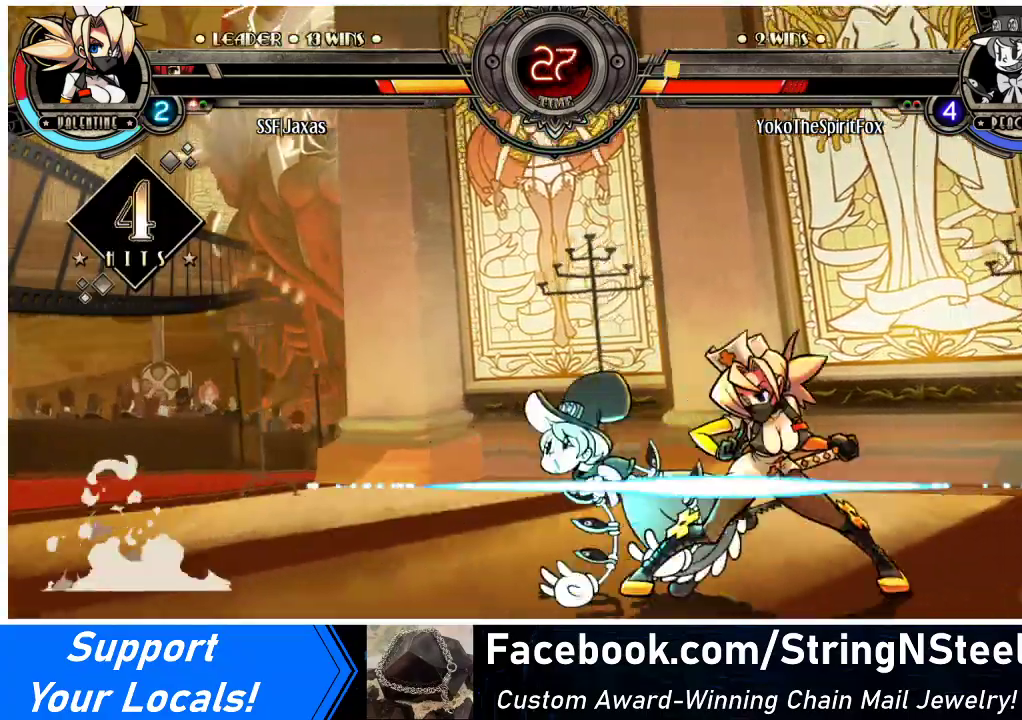
{"buttons": [], "events": [[33, "CIRCLE", "up"], [33, "R2", "up"]]}